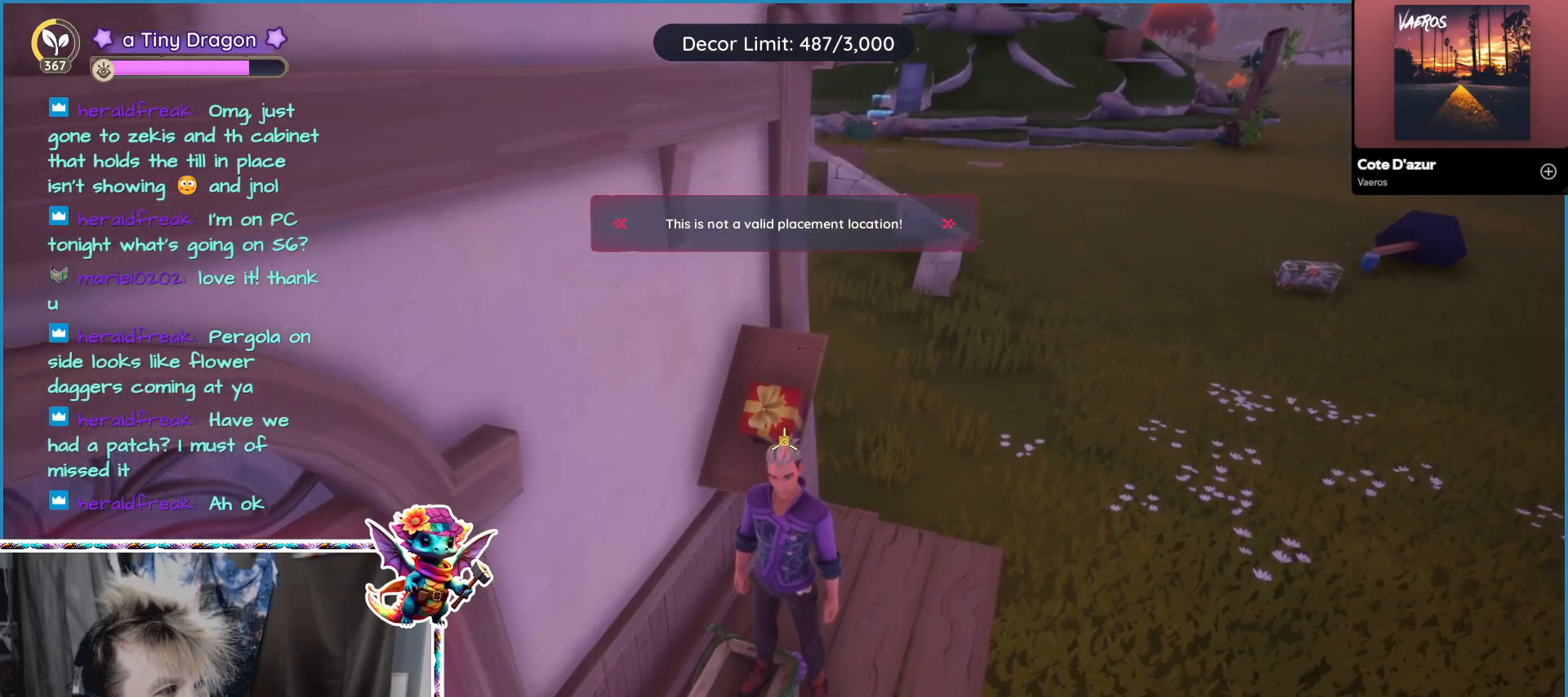
Gameplay with keyboard and mouse; each line is a JSON object with the keys and mouse buttons held at the frame after it. "events" lists presses ("down") and releases ("up") of "1", "2", "3", "4", "5", "a", "alt", "ctrl", "d", "f", "s", "shift", "v", "w", "z", "mouse_left", "mouse_wheel" and "mouse_right" between this image and that frame as [ms after this image, input, new state], when the widget could be followed in between. "mouse_left", "mouse_wheel", "mouse_right" = the "left", "wheel", "right" buttons of the "mouse" list. No other keys are recorded. "wheel" means that the mouse wheel is clicked or scrolled. Mouse movement is not recorded.
{"keys": [], "mouse": [], "events": [[33, "d", "down"], [117, "d", "up"]]}
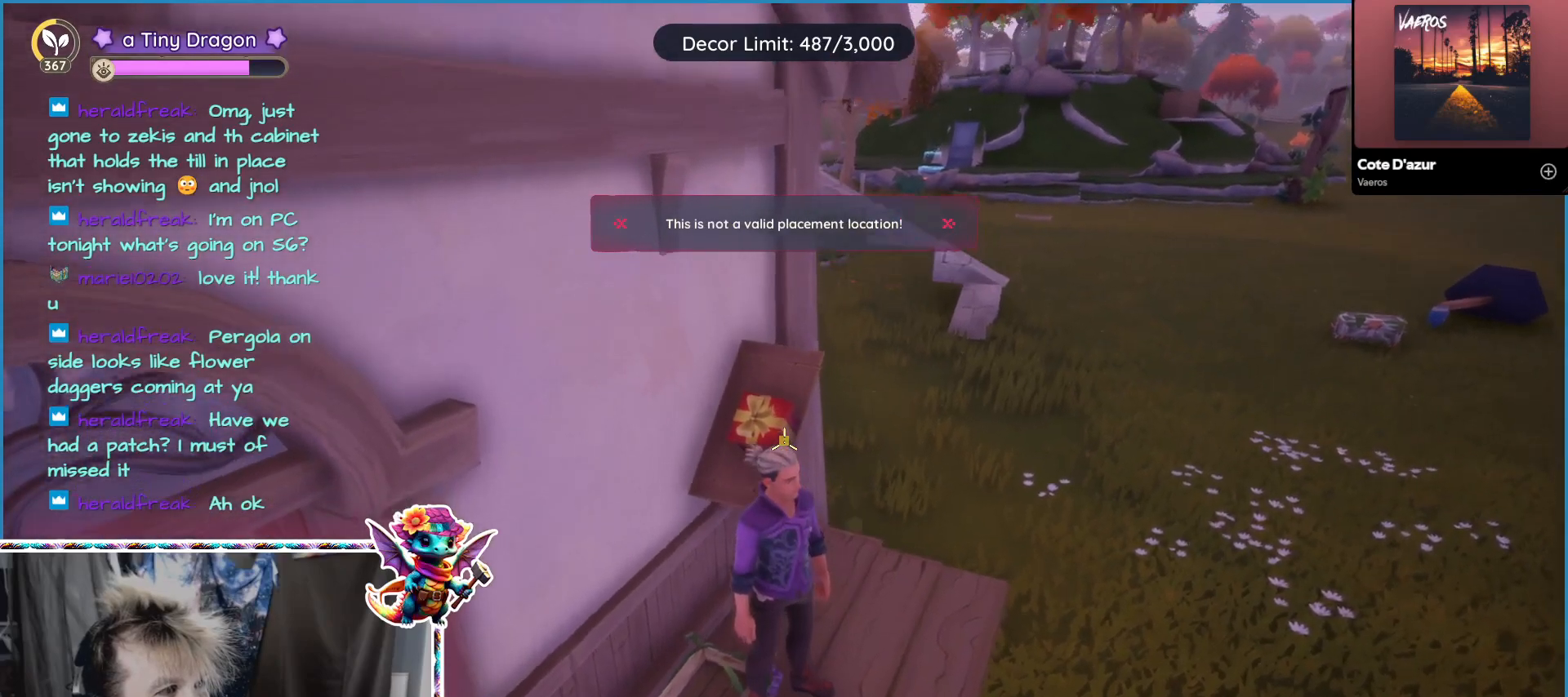
{"keys": [], "mouse": [], "events": []}
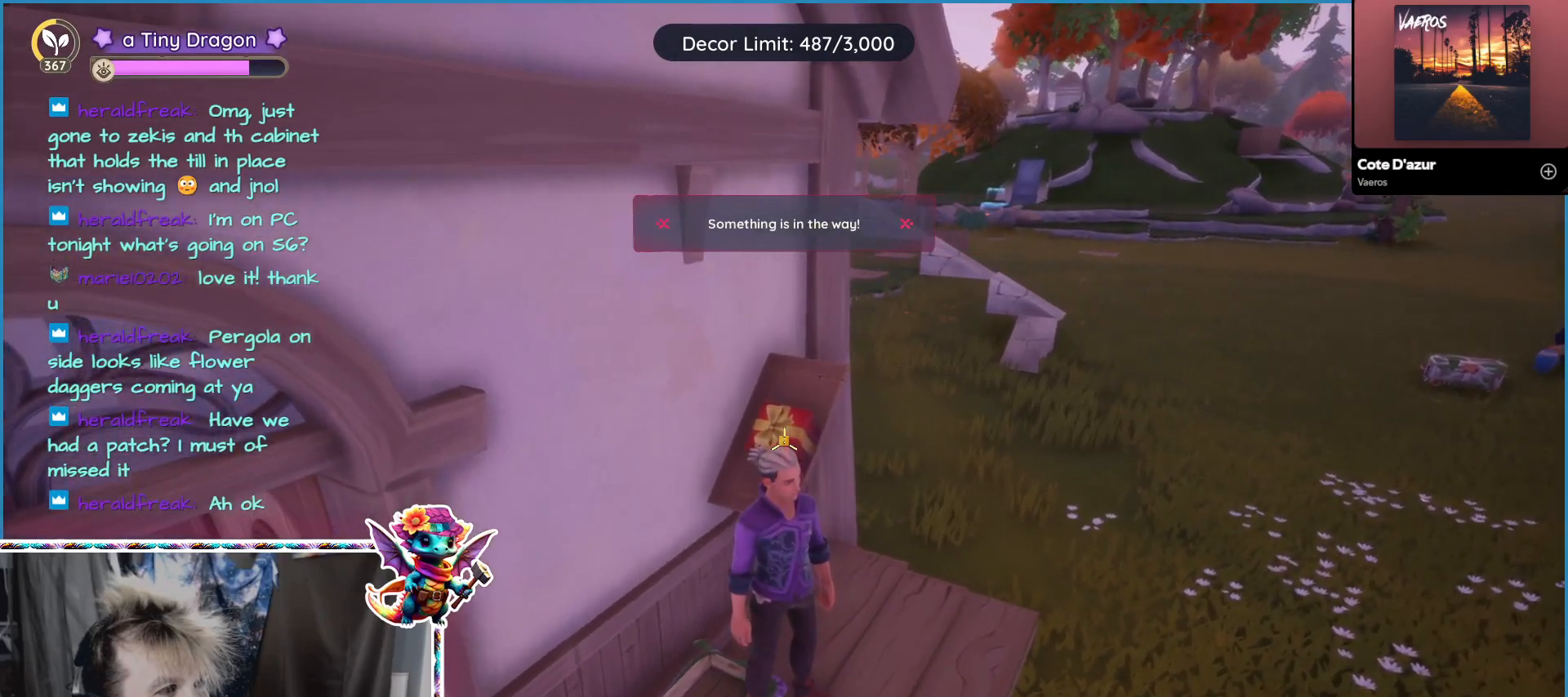
{"keys": ["z"], "mouse": [], "events": [[433, "z", "down"]]}
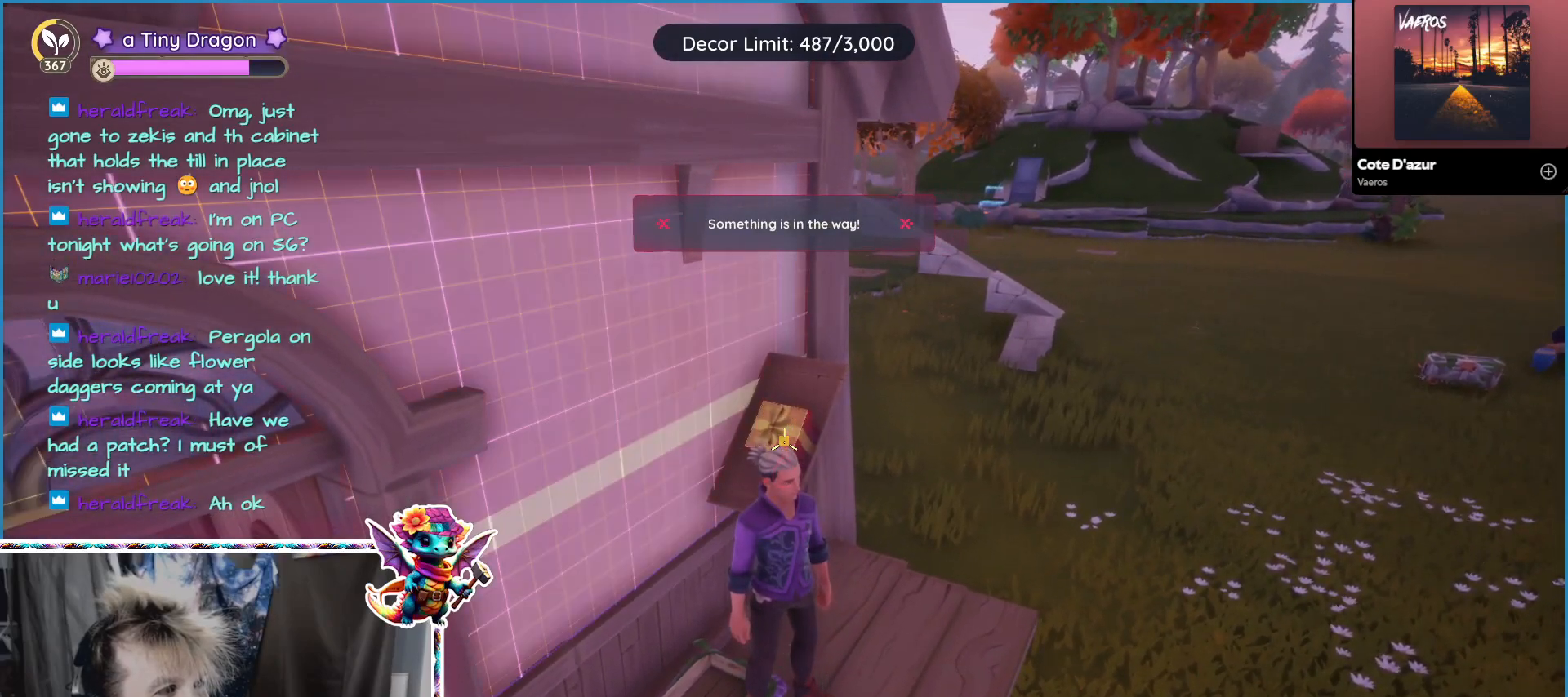
{"keys": [], "mouse": [], "events": [[67, "z", "up"]]}
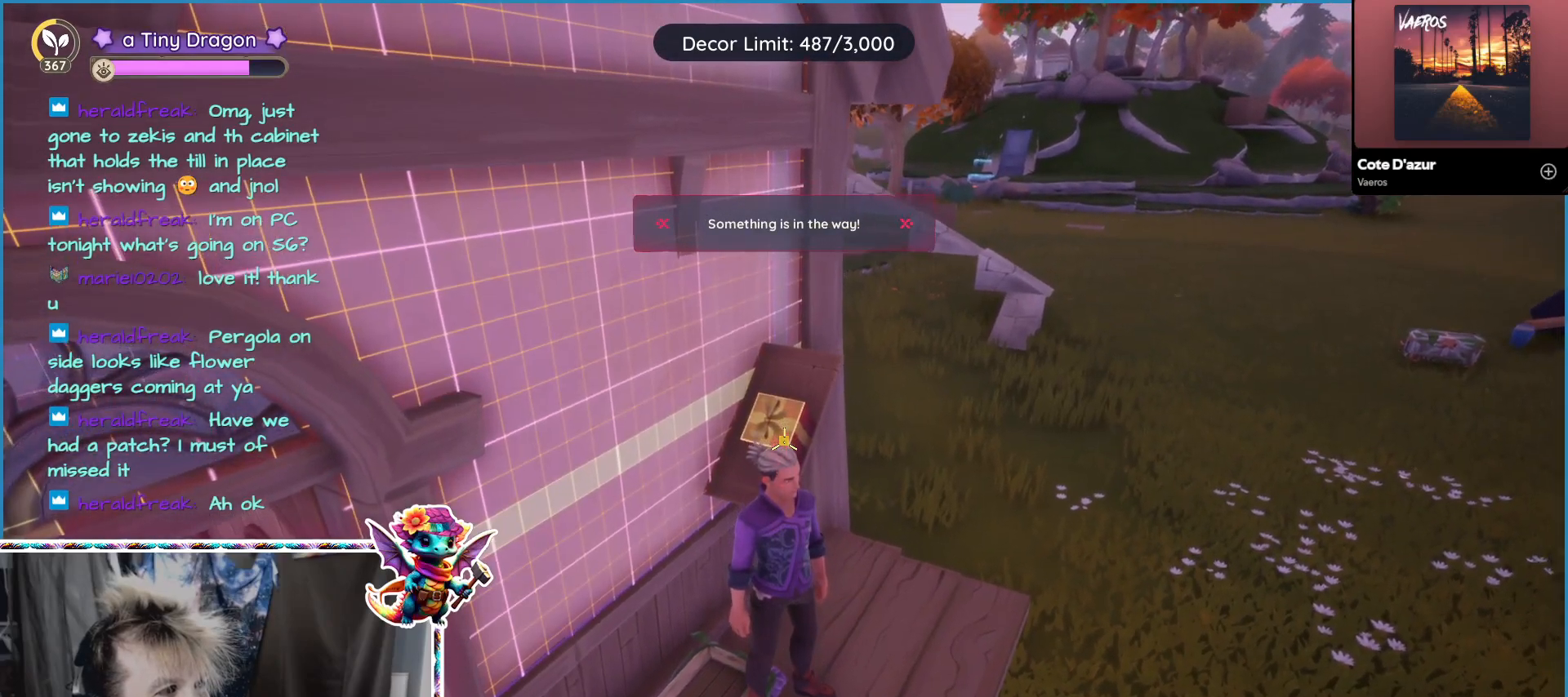
{"keys": [], "mouse": [], "events": []}
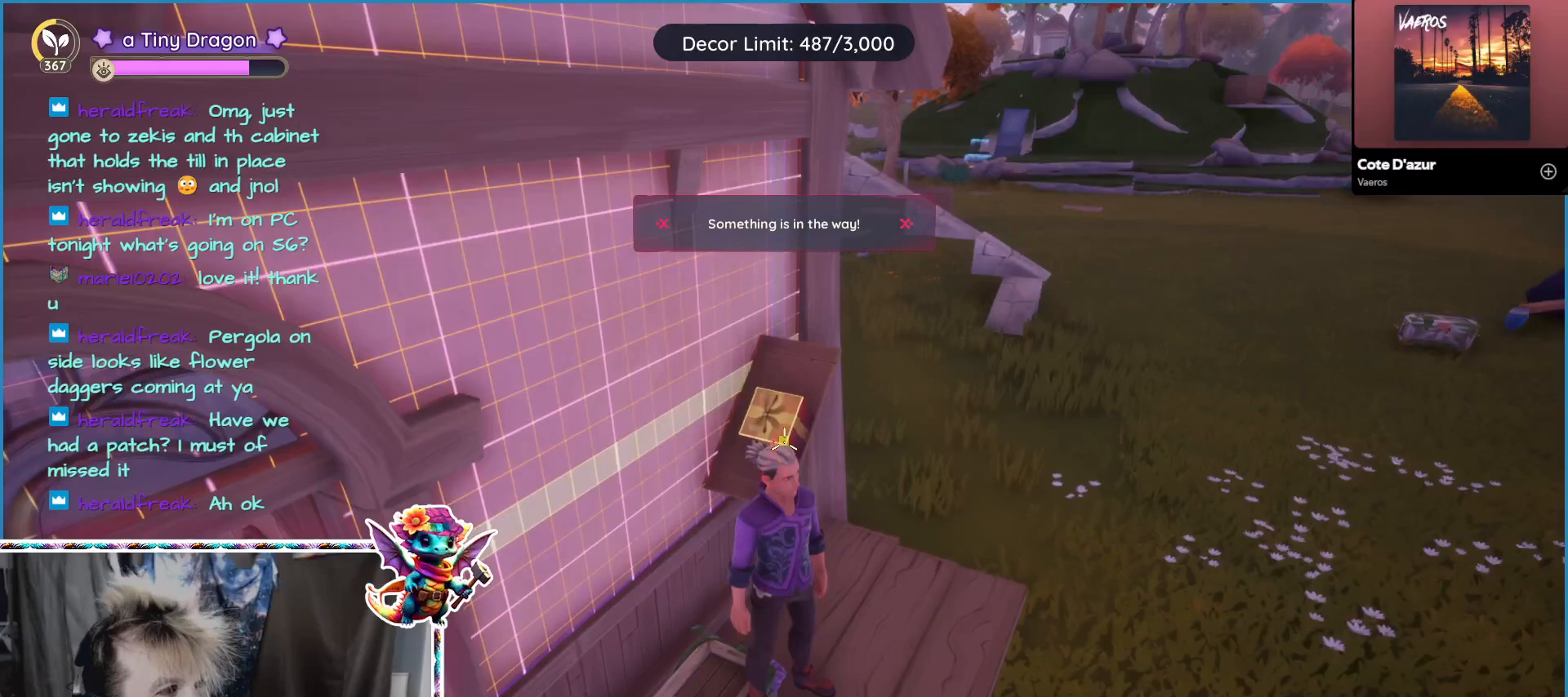
{"keys": [], "mouse": [], "events": []}
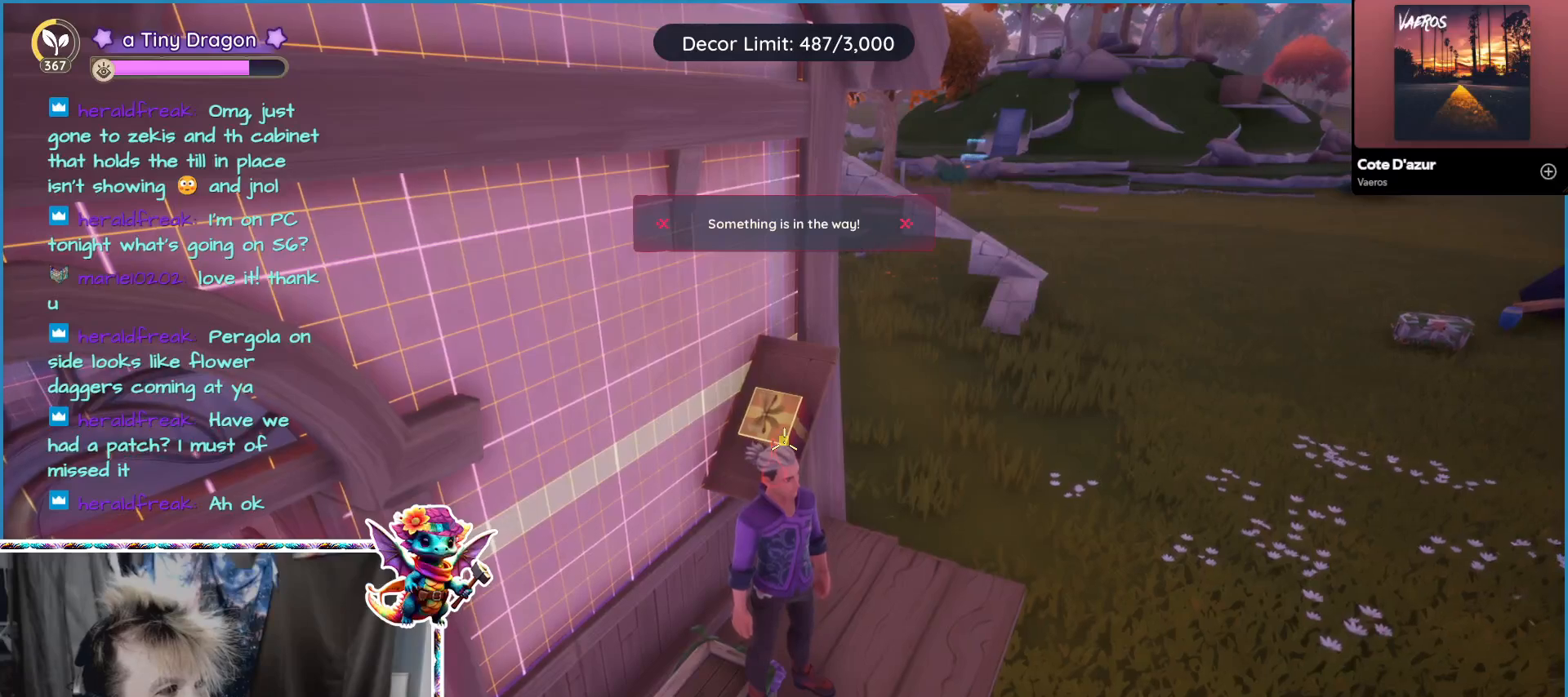
{"keys": [], "mouse": [], "events": []}
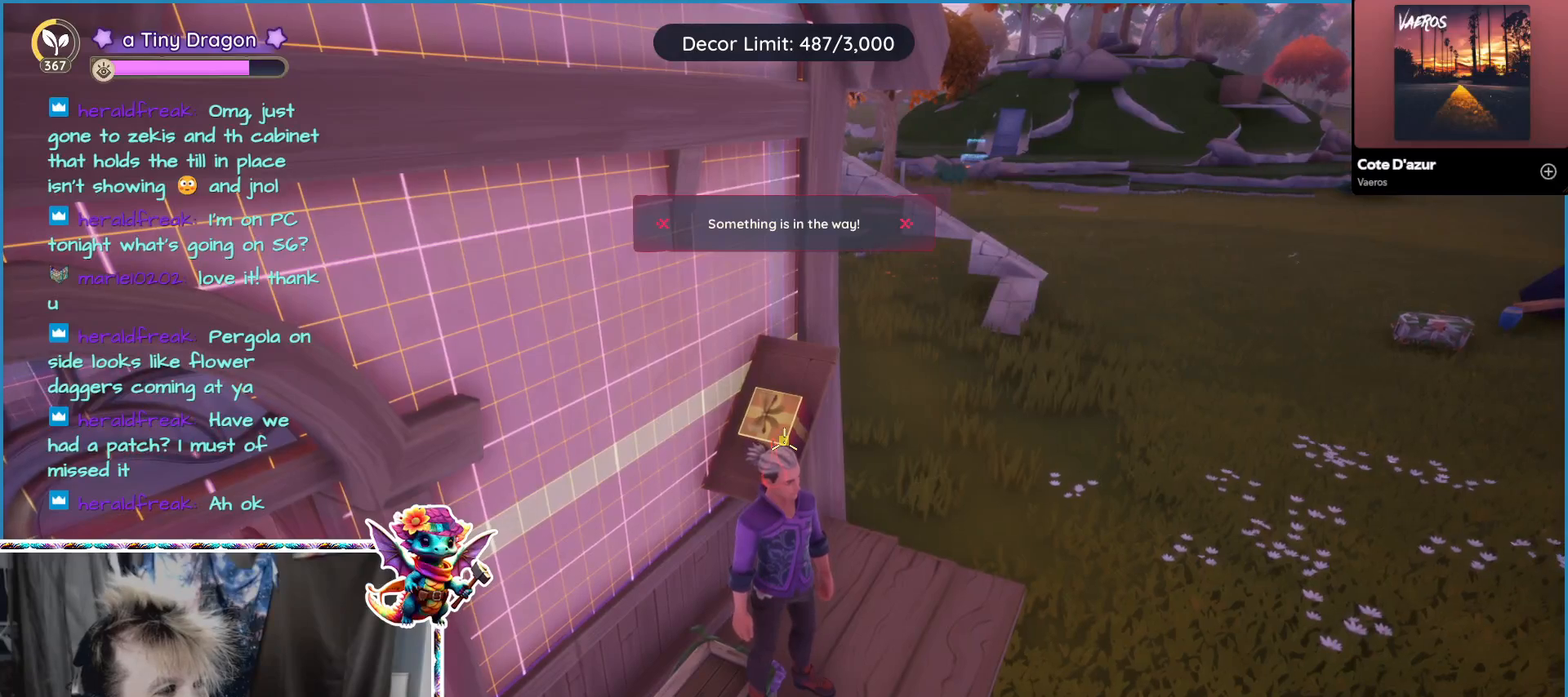
{"keys": ["d"], "mouse": [], "events": [[483, "d", "down"]]}
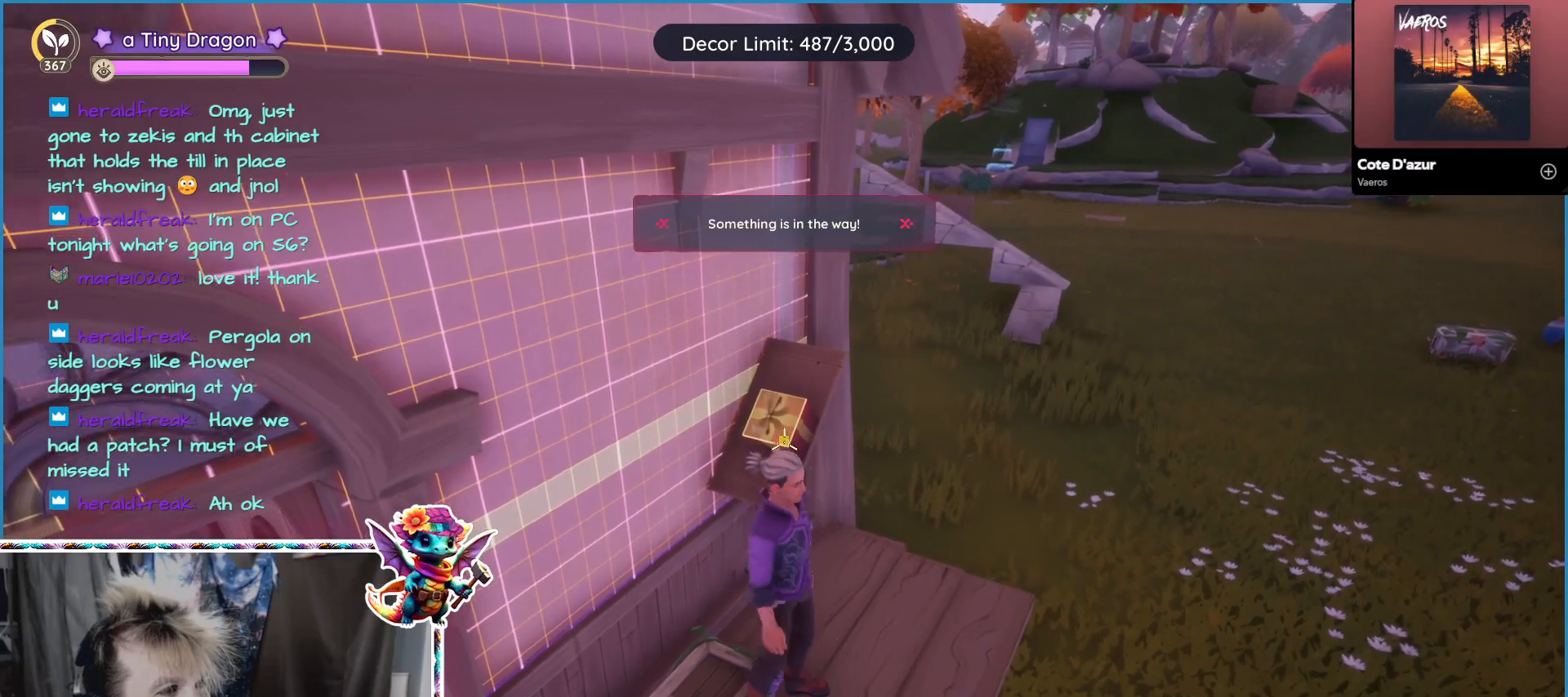
{"keys": [], "mouse": [], "events": [[67, "d", "up"]]}
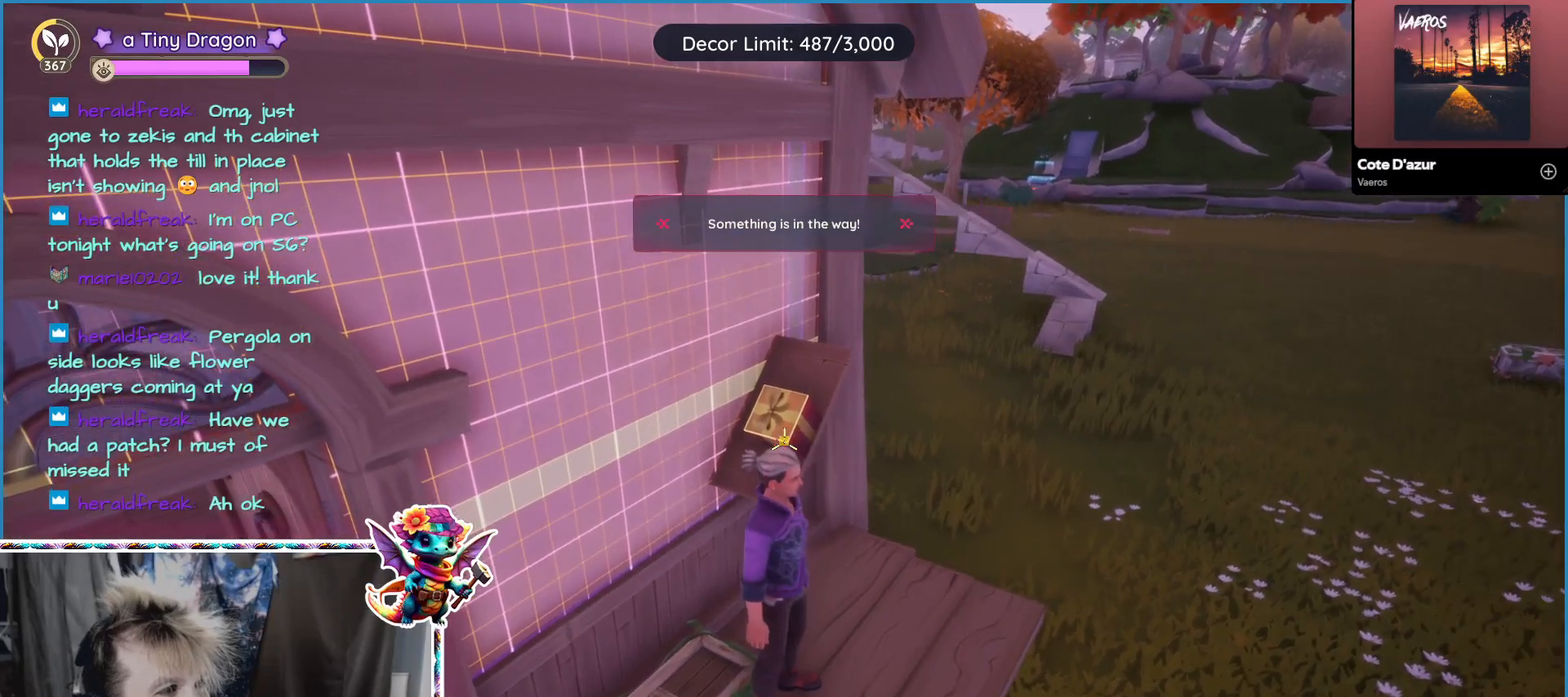
{"keys": [], "mouse": [], "events": []}
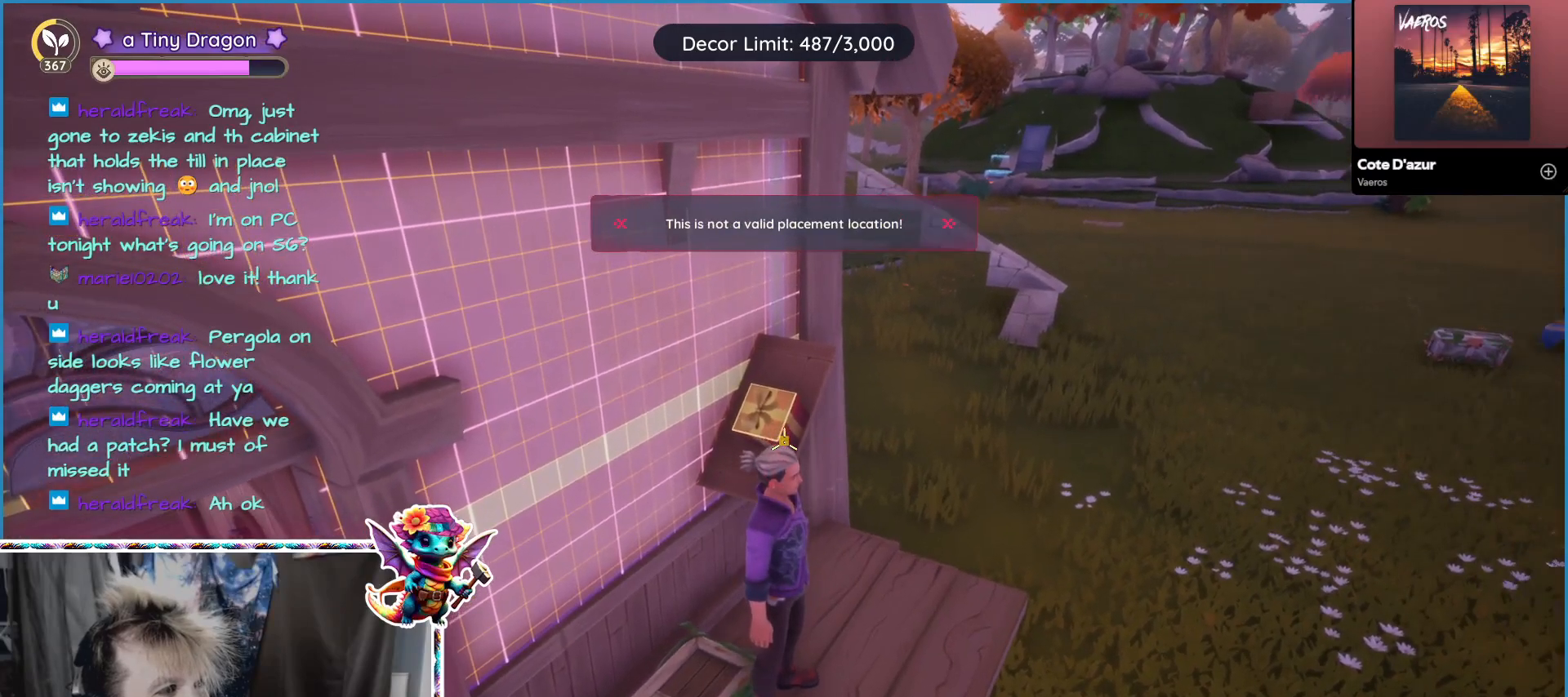
{"keys": [], "mouse": [], "events": []}
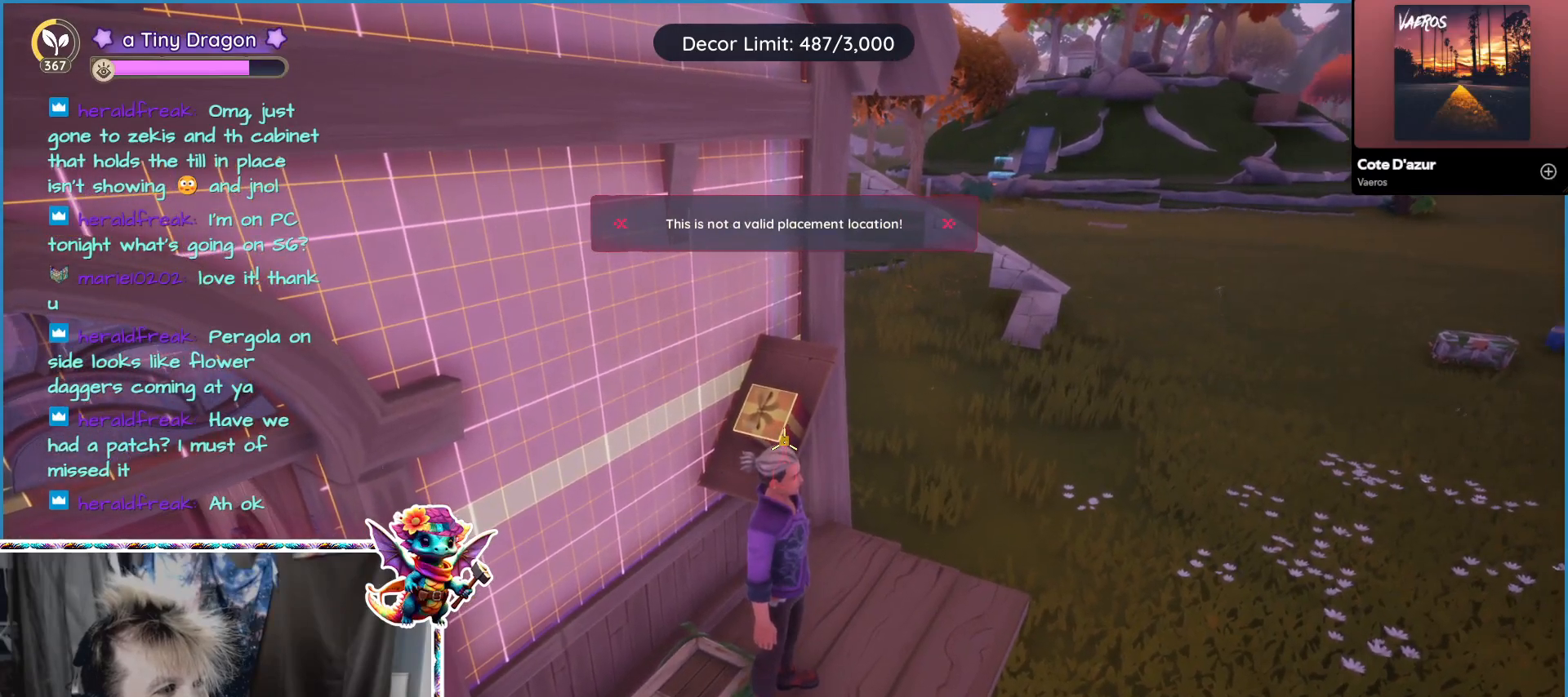
{"keys": [], "mouse": [], "events": []}
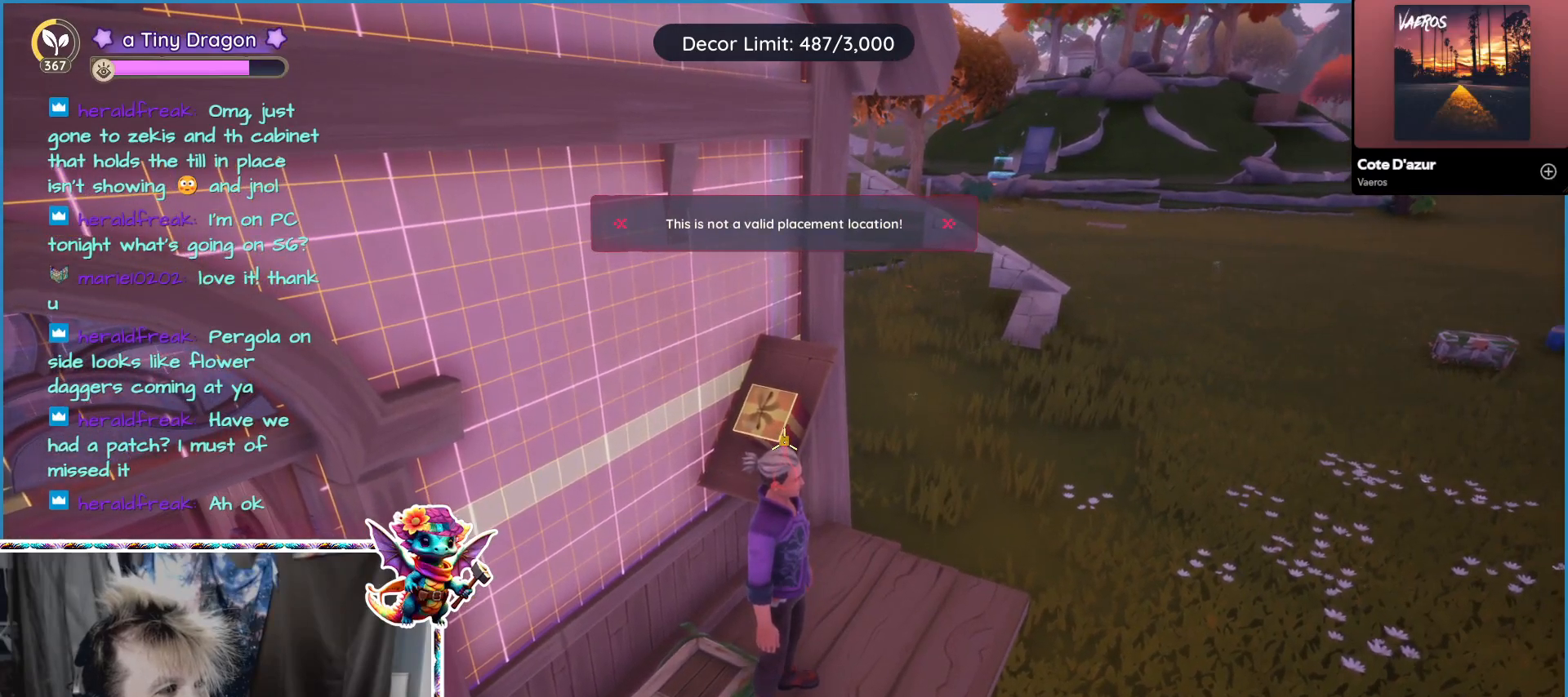
{"keys": [], "mouse": [], "events": []}
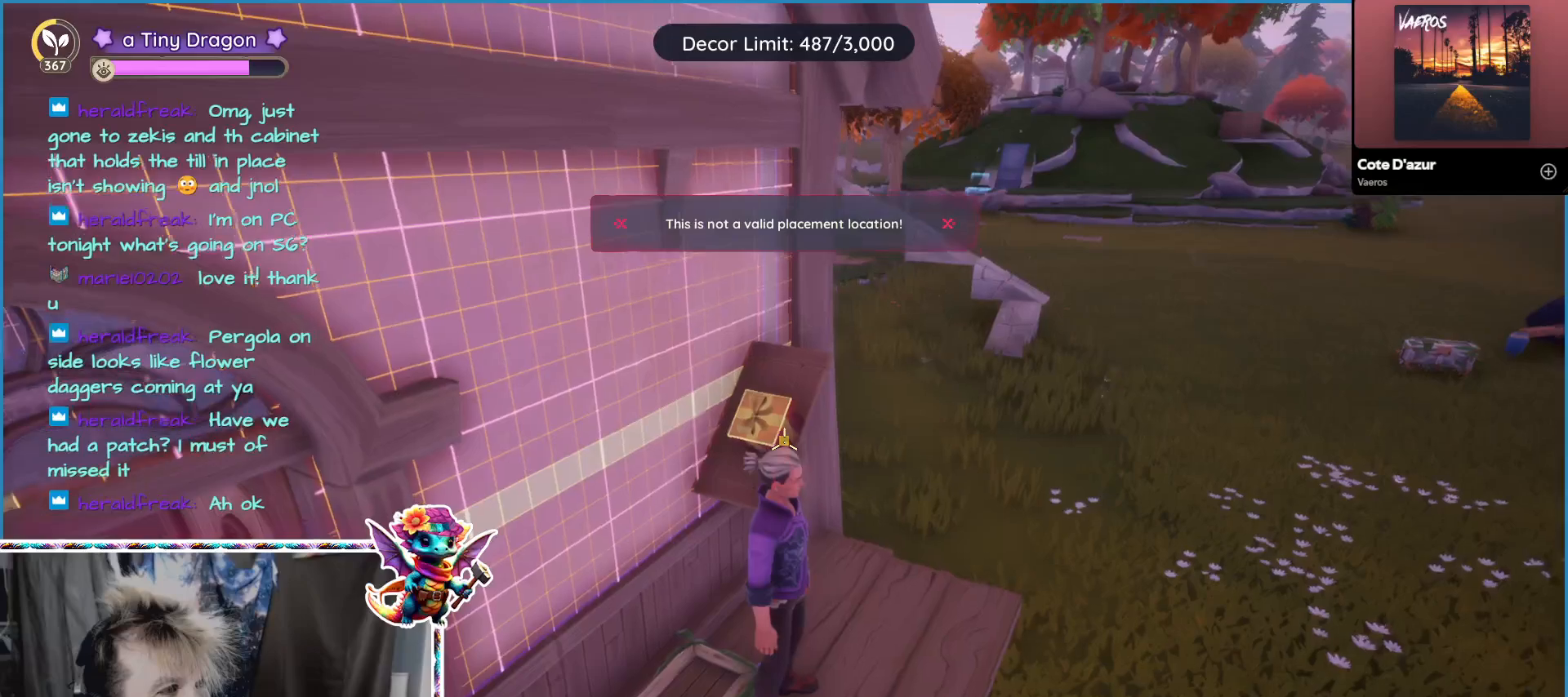
{"keys": [], "mouse": [], "events": []}
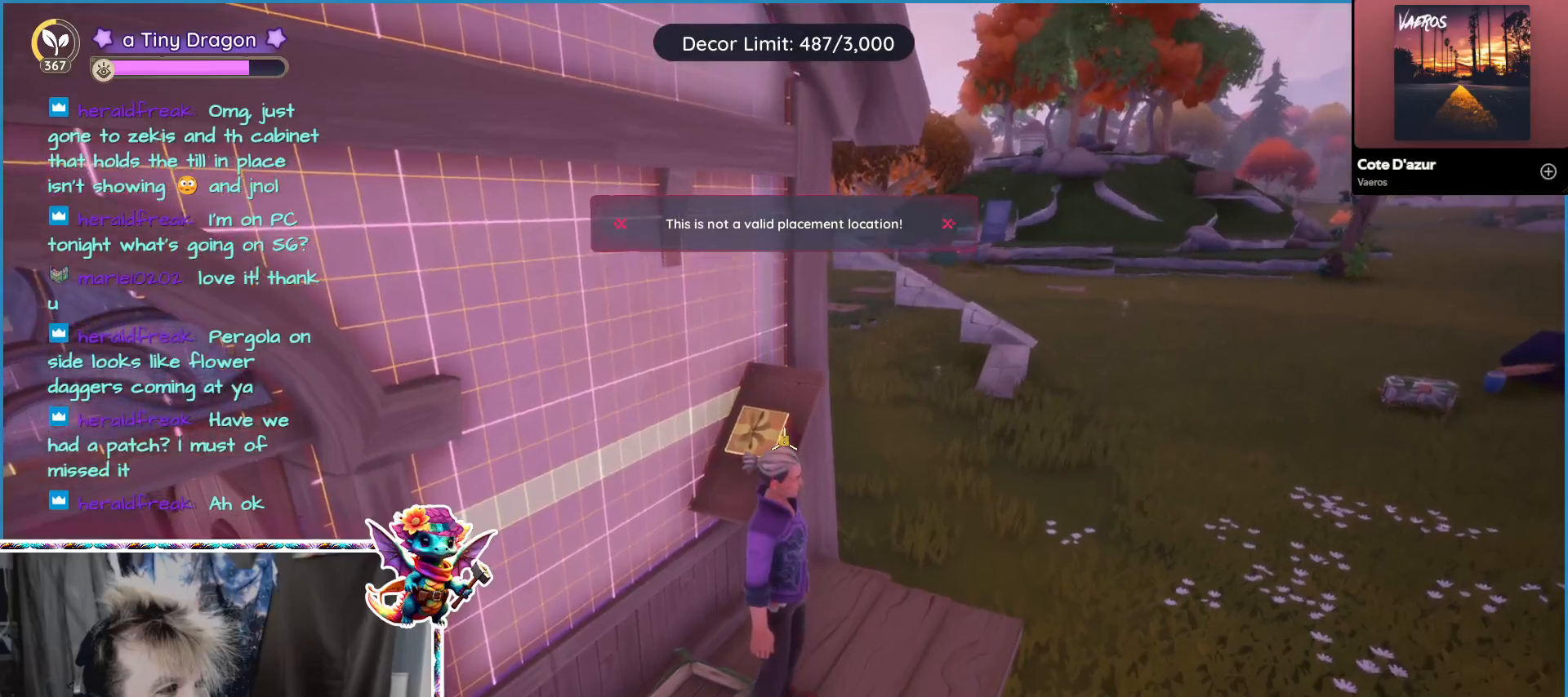
{"keys": [], "mouse": [], "events": []}
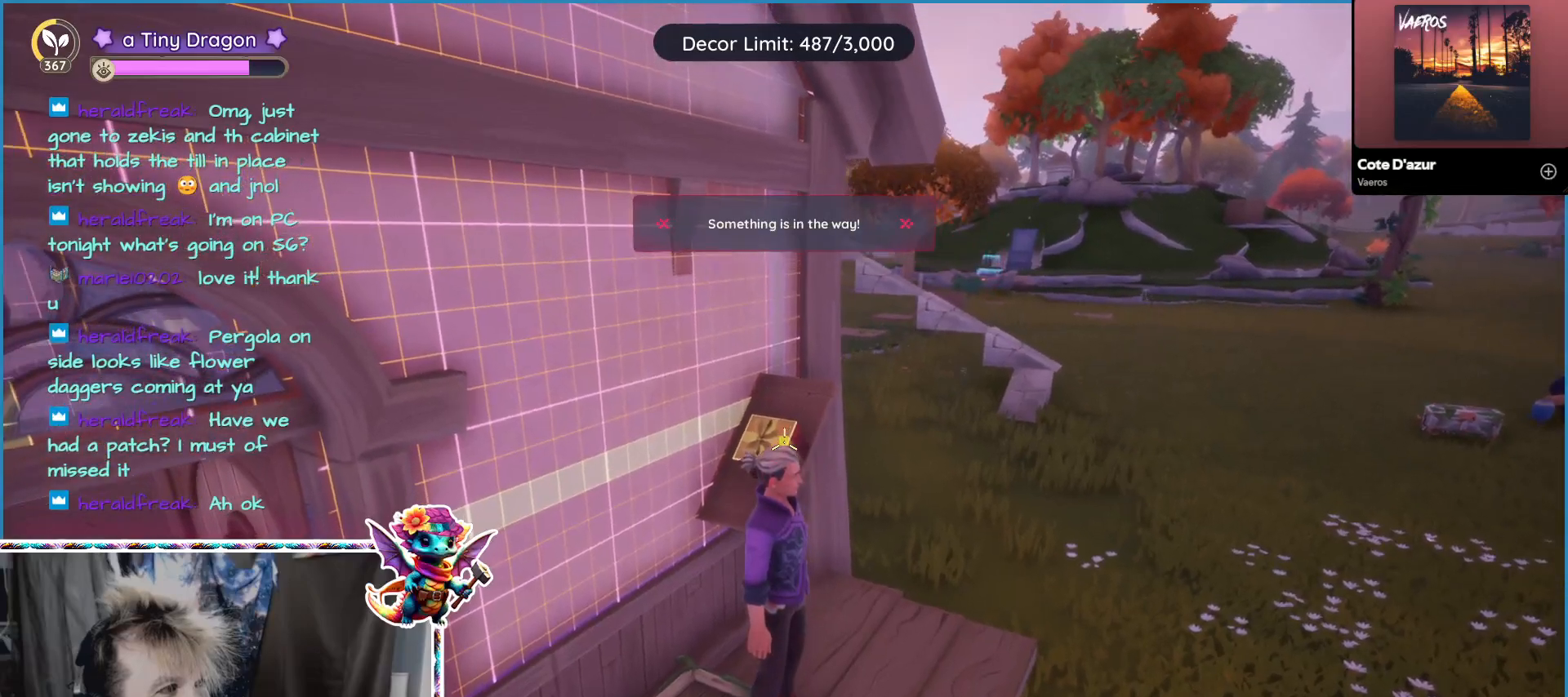
{"keys": ["d"], "mouse": [], "events": [[350, "d", "down"]]}
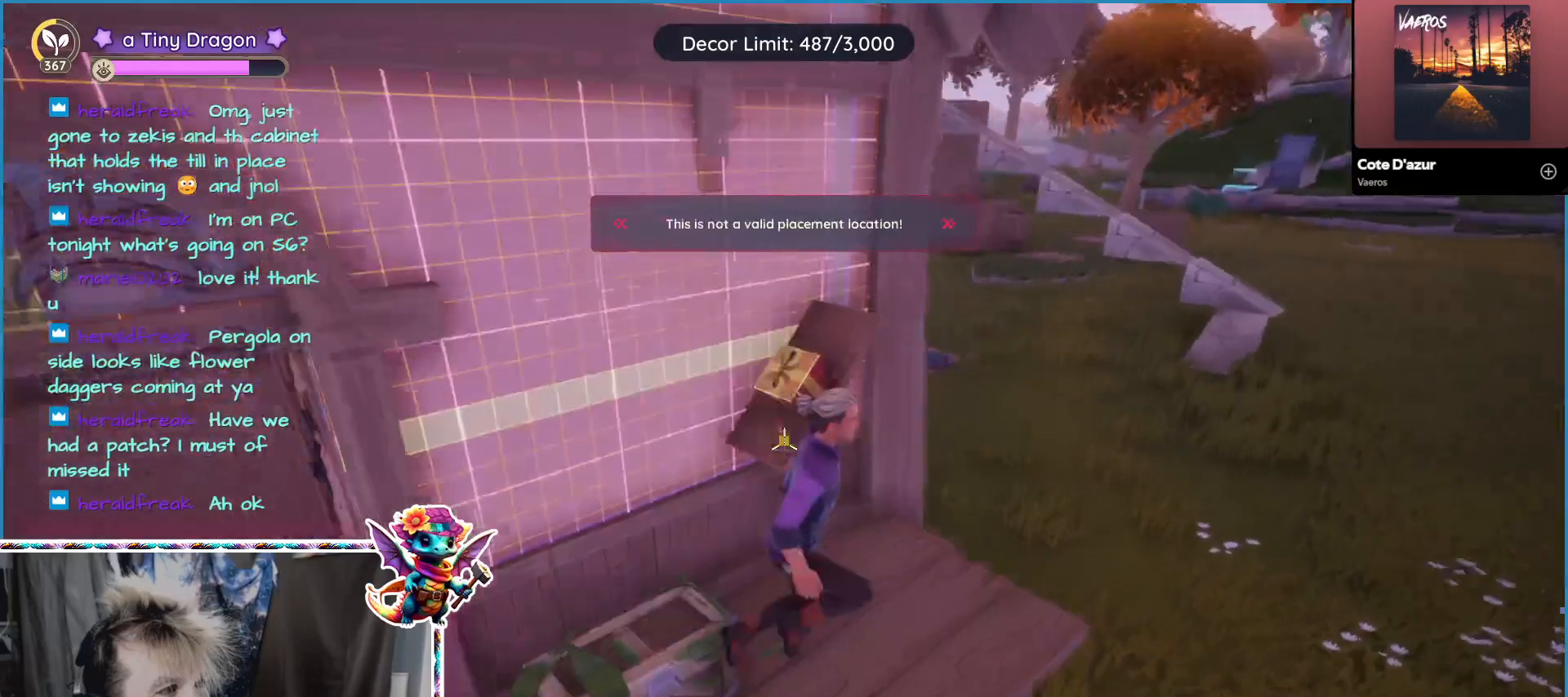
{"keys": ["d"], "mouse": [], "events": [[133, "d", "up"], [367, "d", "down"]]}
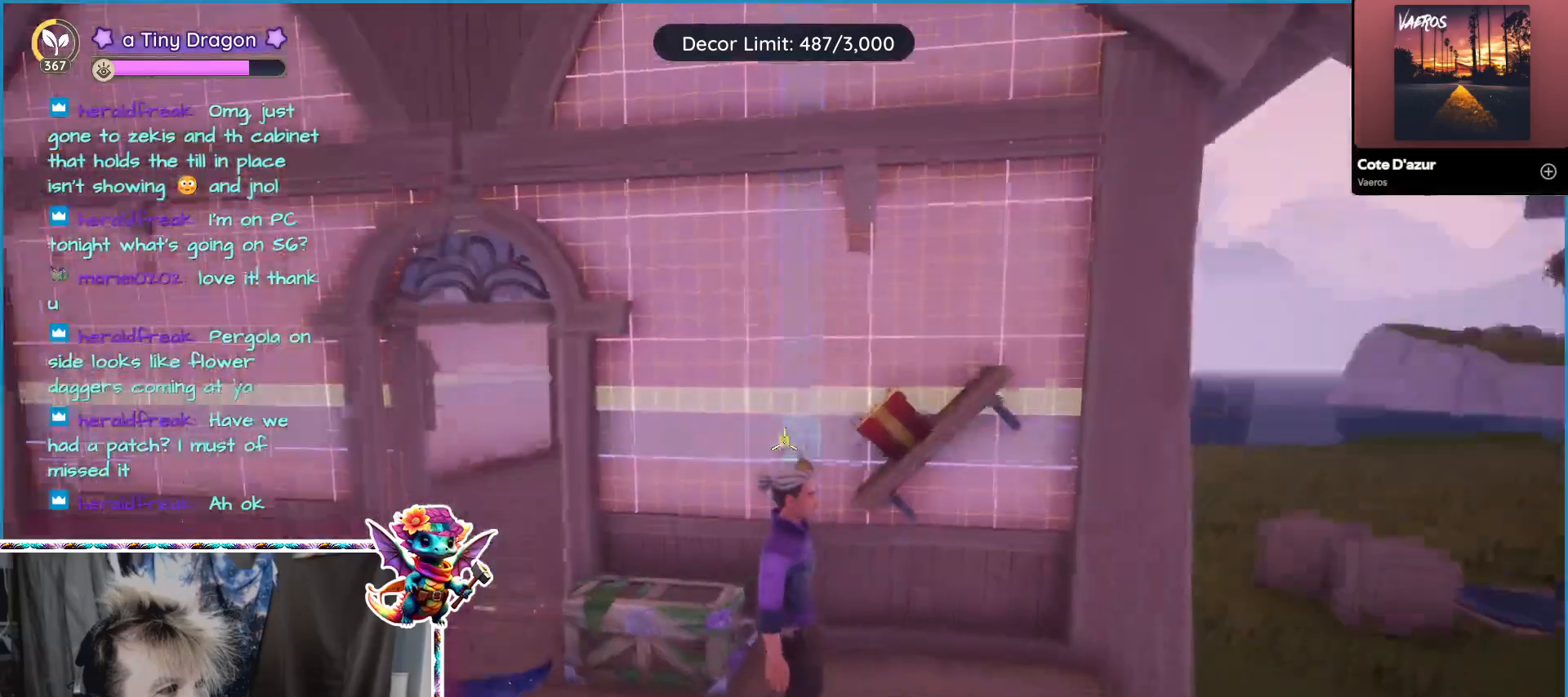
{"keys": [], "mouse": [], "events": [[250, "d", "up"]]}
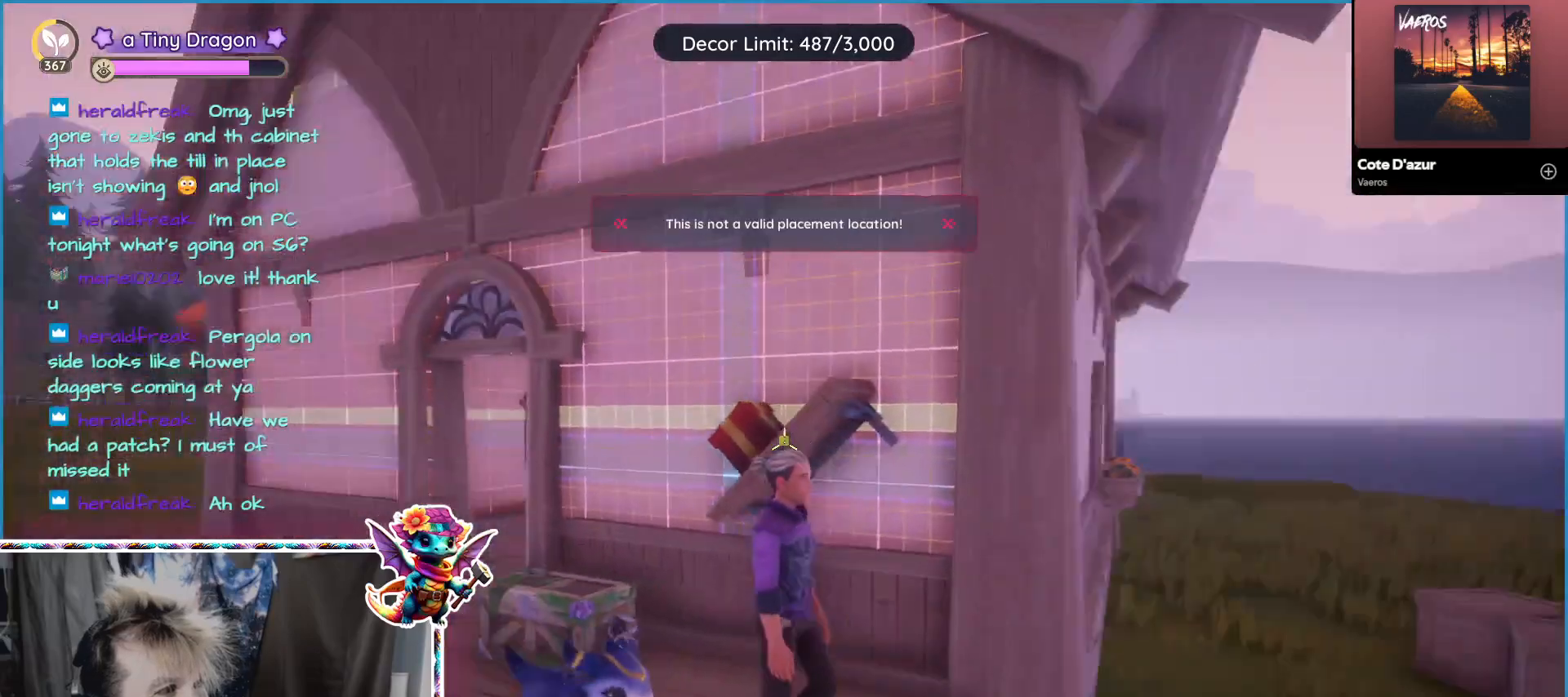
{"keys": ["4"], "mouse": [], "events": [[350, "4", "down"]]}
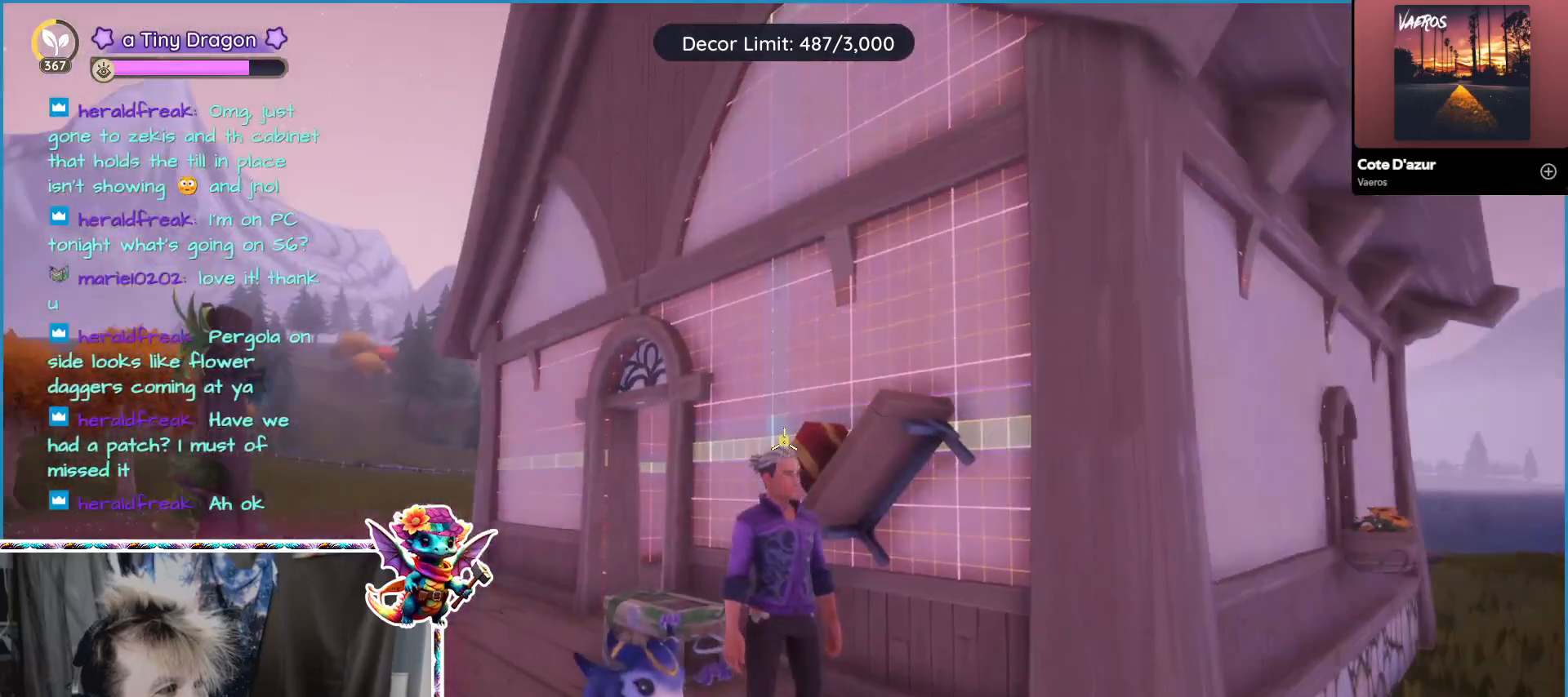
{"keys": ["4"], "mouse": [], "events": []}
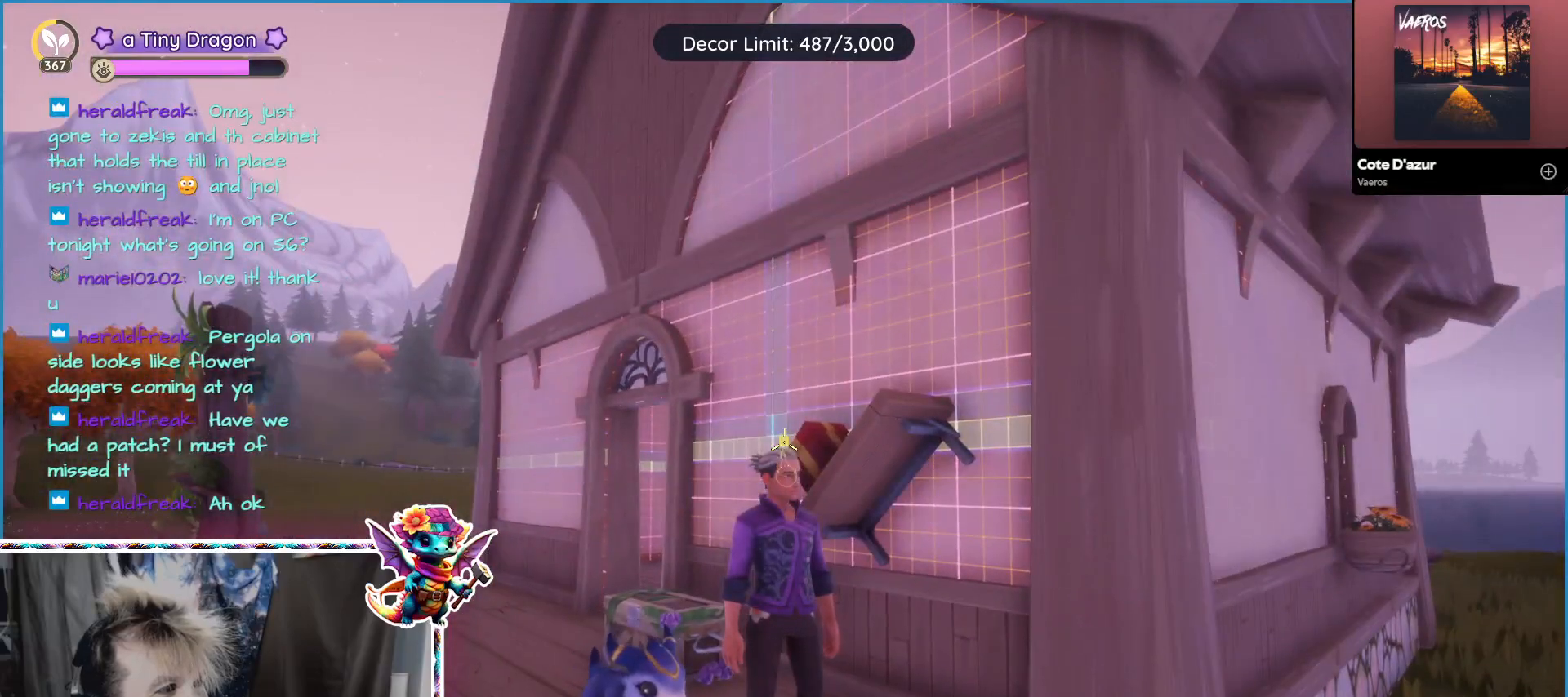
{"keys": [], "mouse": [], "events": [[233, "4", "up"]]}
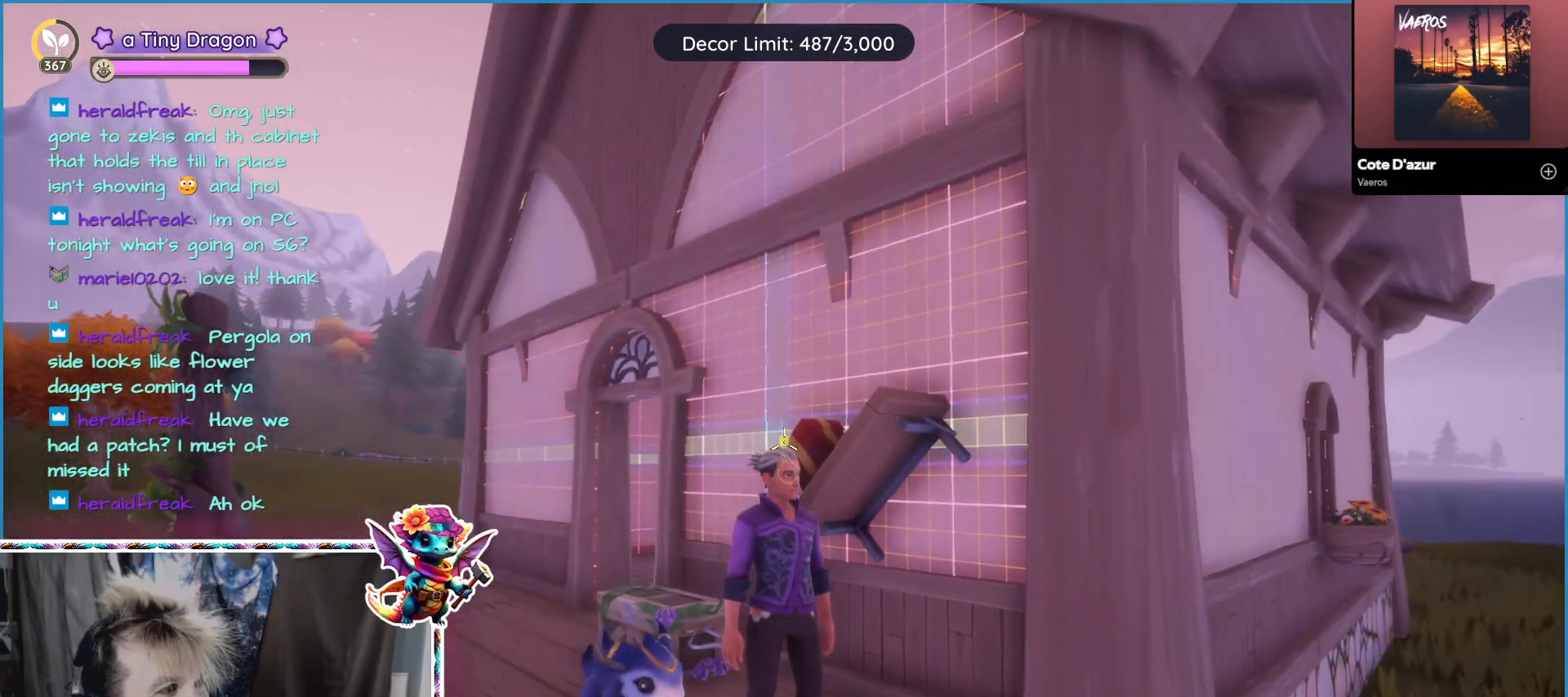
{"keys": ["a"], "mouse": [], "events": [[33, "a", "down"], [300, "w", "down"], [500, "w", "up"]]}
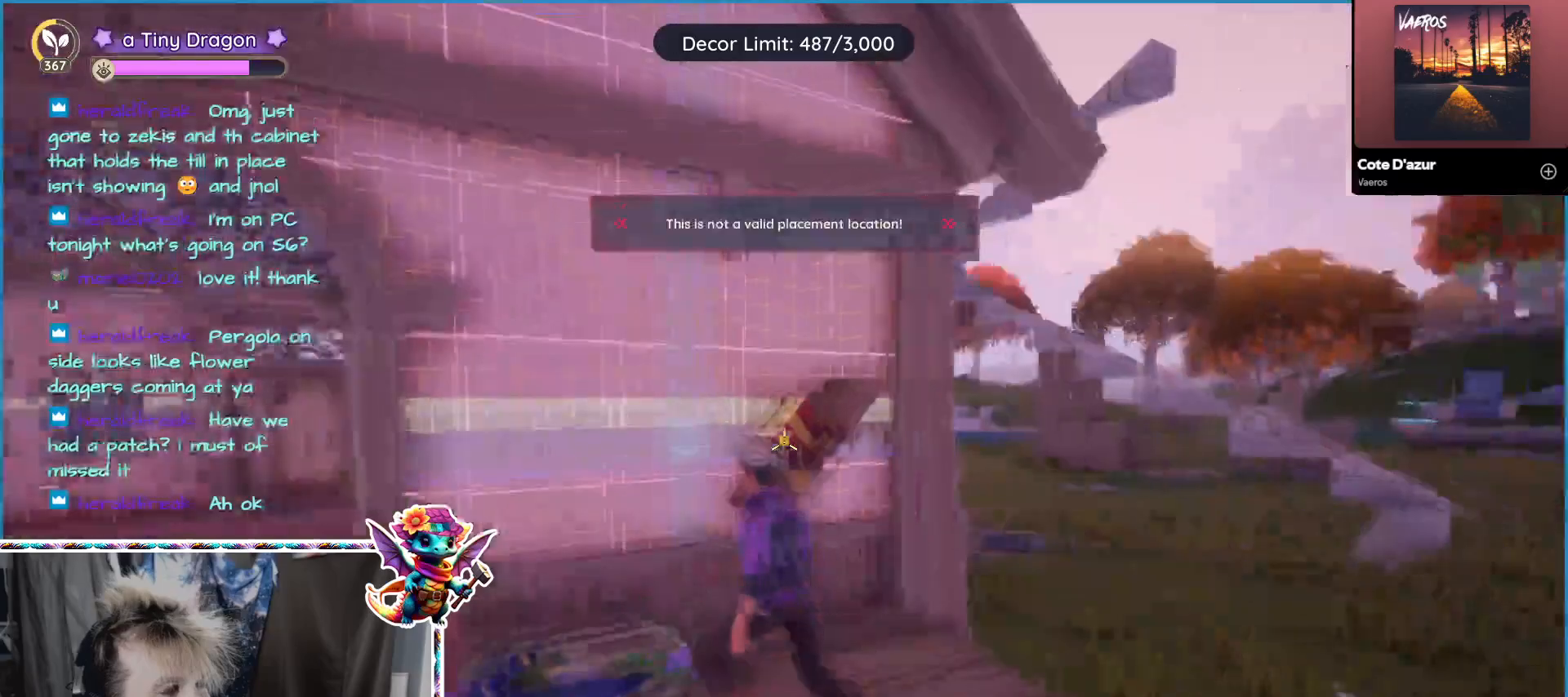
{"keys": [], "mouse": [], "events": [[50, "a", "up"]]}
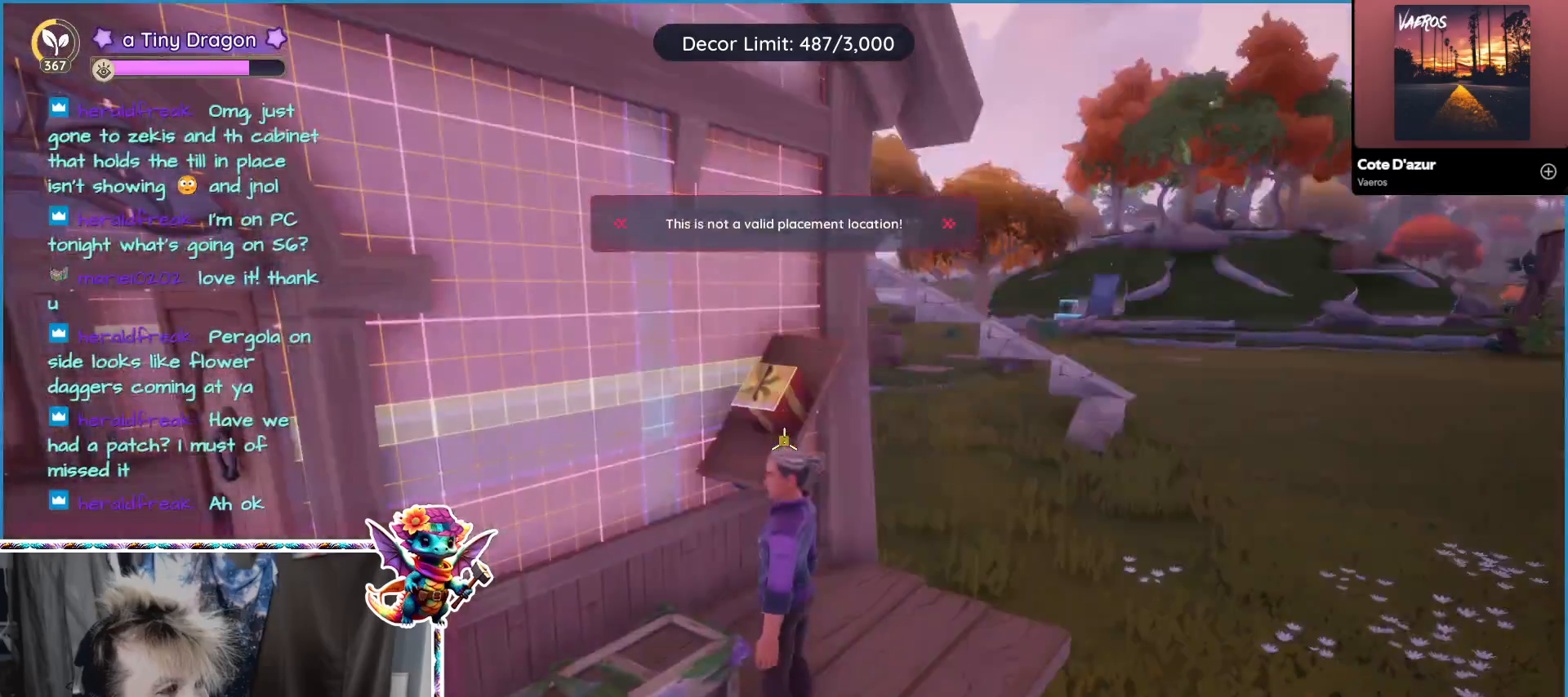
{"keys": [], "mouse": [], "events": [[50, "a", "down"], [333, "a", "up"]]}
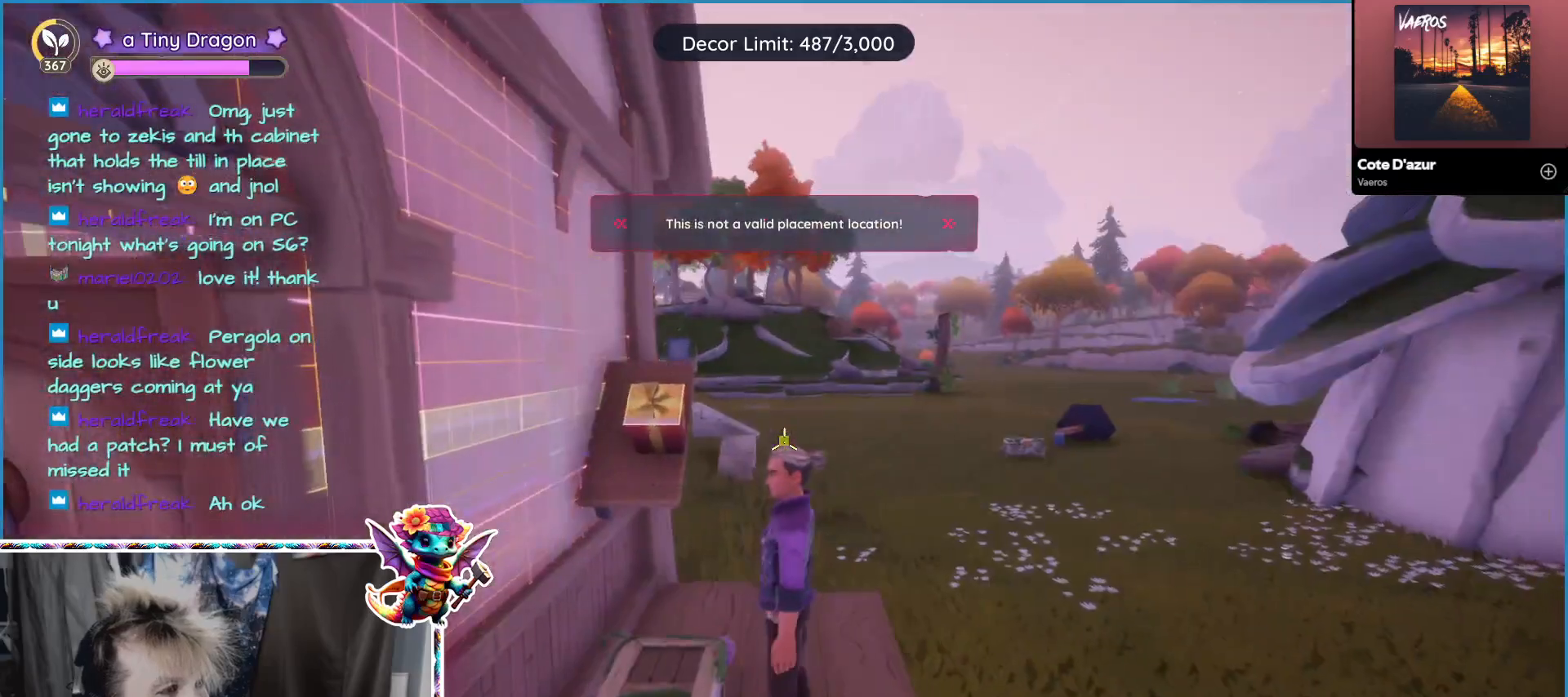
{"keys": ["a"], "mouse": [], "events": [[33, "s", "down"], [217, "a", "down"], [267, "s", "up"]]}
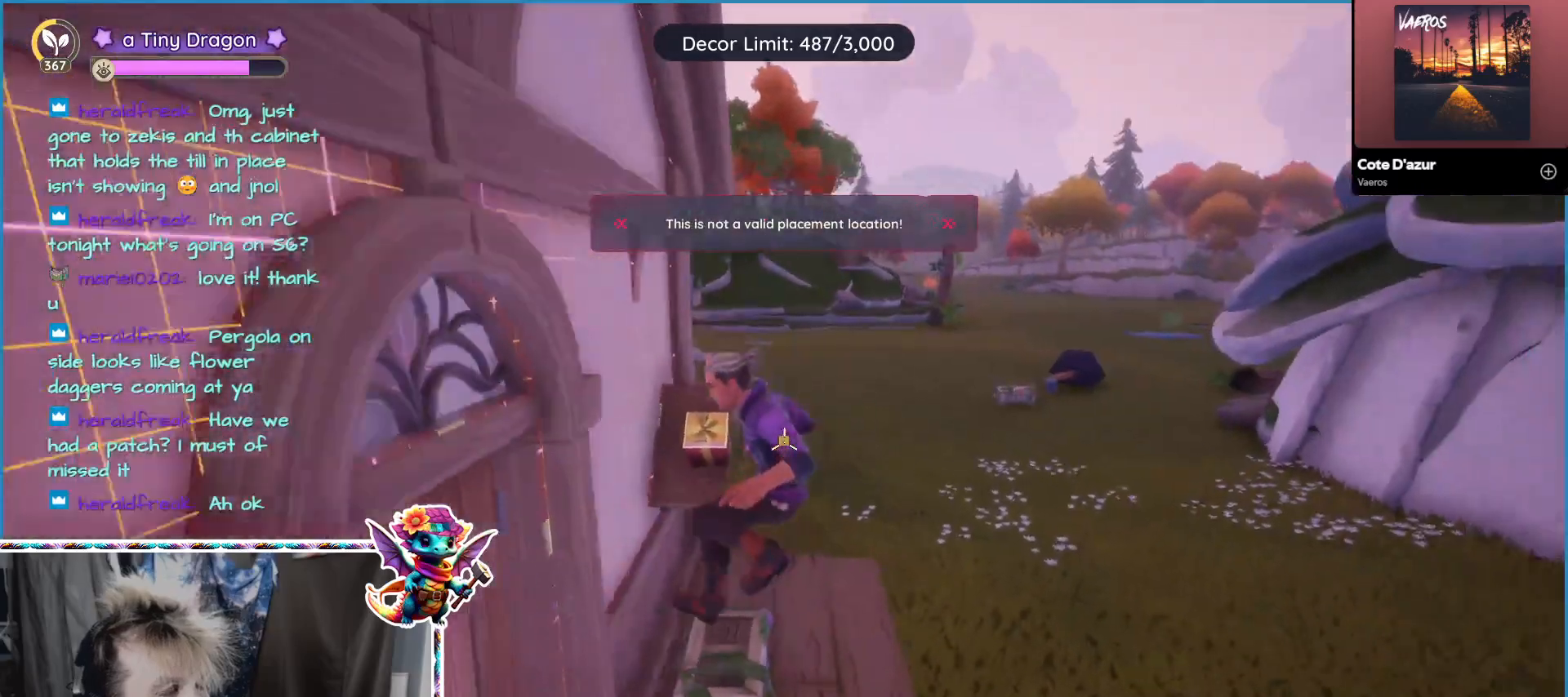
{"keys": ["w"], "mouse": []}
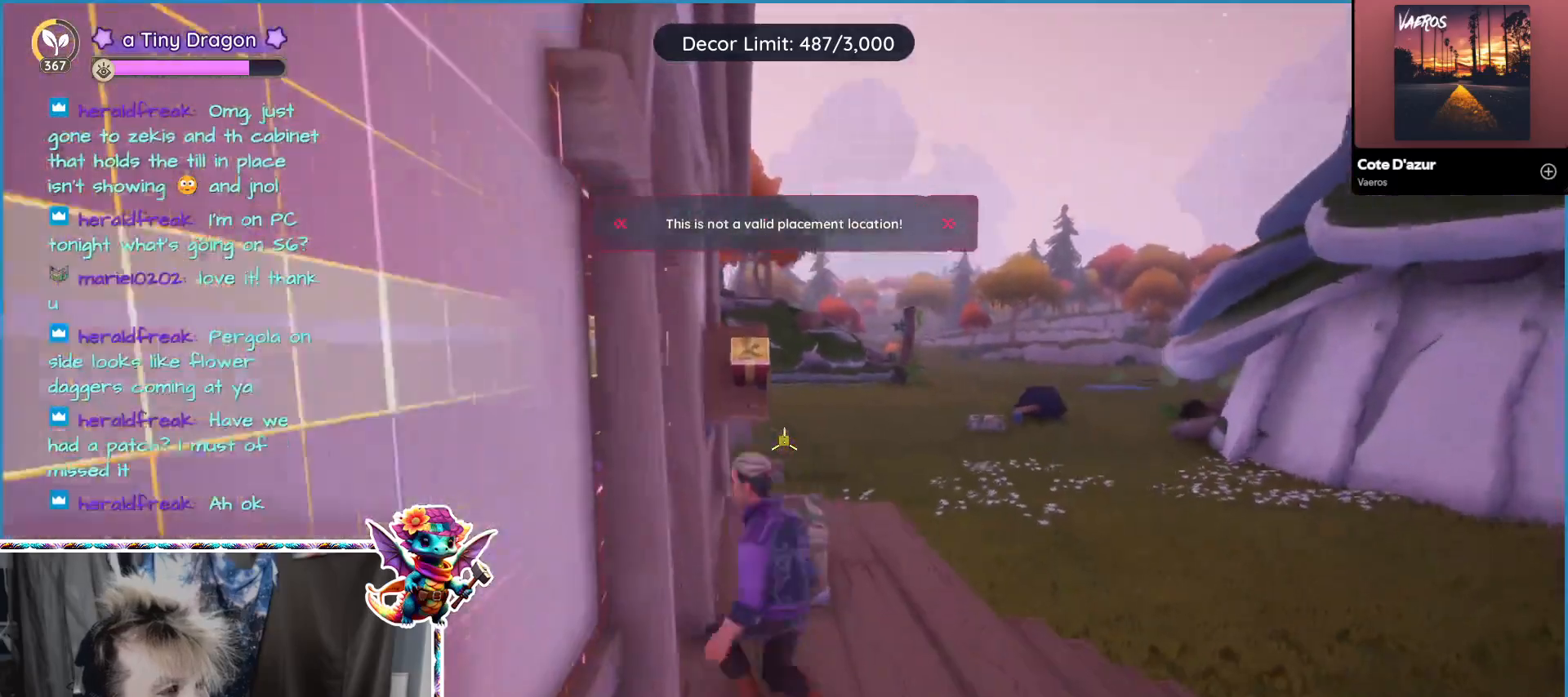
{"keys": [], "mouse": [], "events": [[300, "w", "up"]]}
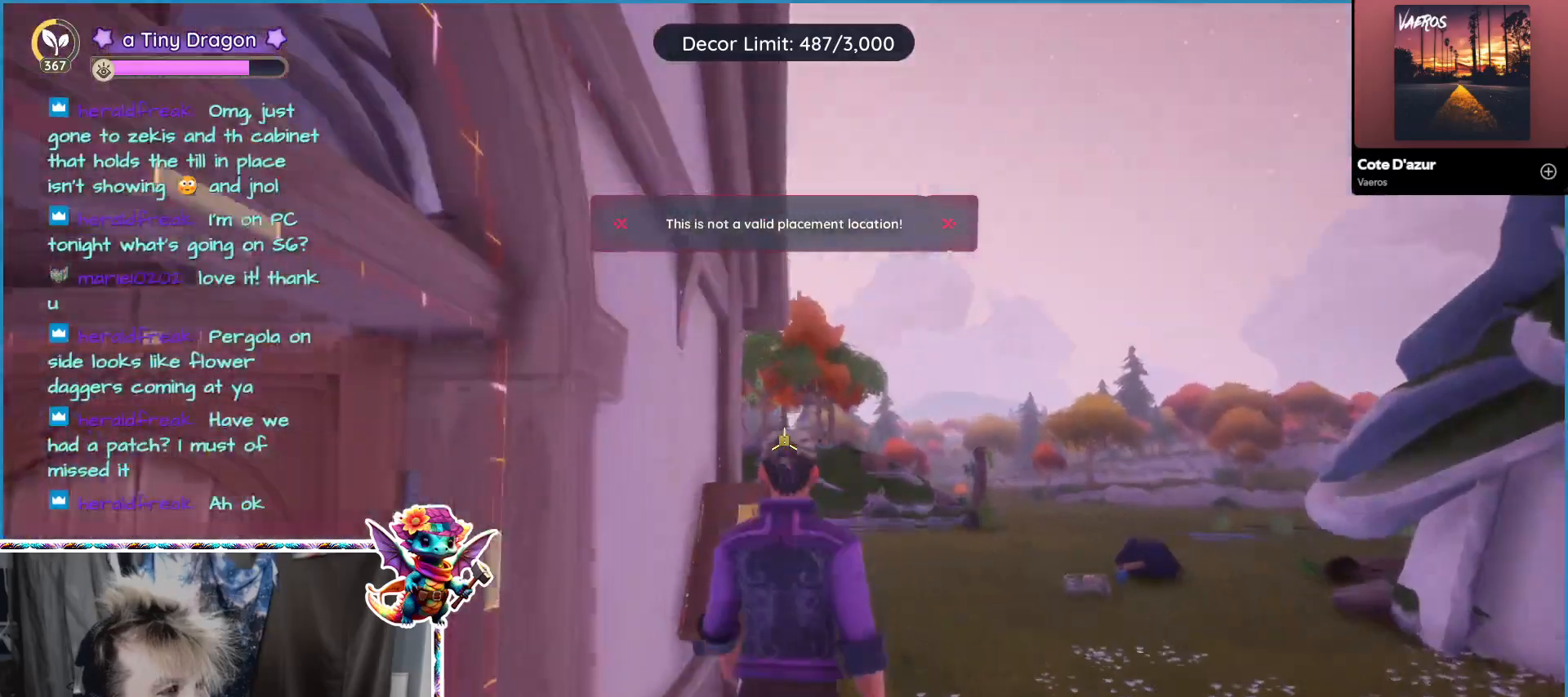
{"keys": [], "mouse": [], "events": []}